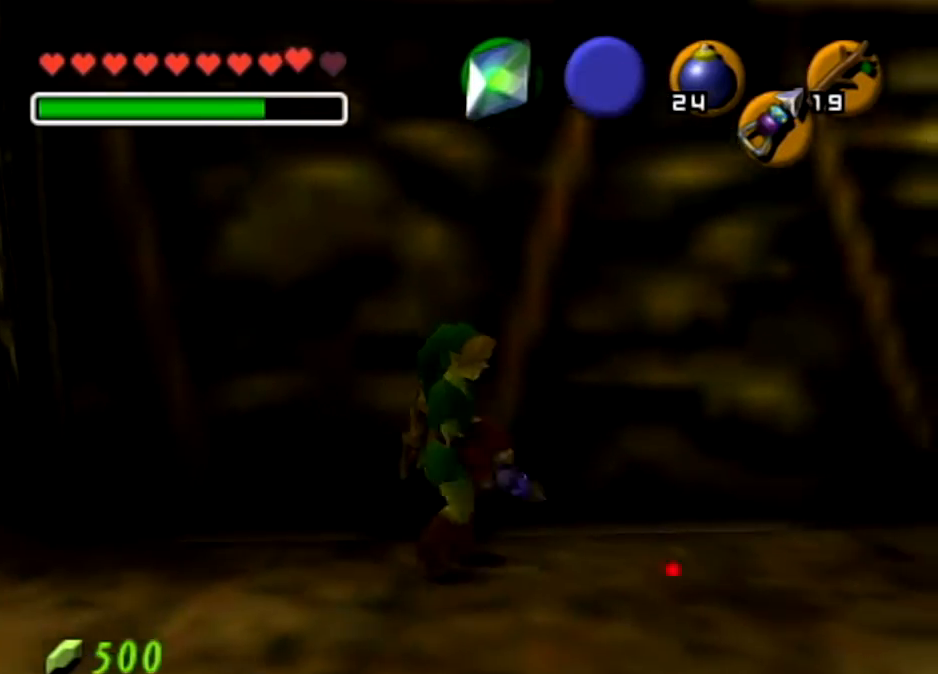
Gameplay with a controller (Nintendo layout); each line is a JSON object with the inputs held at the frame after it. "events" lists button and stick changes between this image and that frame as [ms after this image, input, new state], when the widget could be followed in between. Not read: L3 R3.
{"buttons": [], "left_stick": "down-right", "right_stick": "center", "events": [[334, "left_stick", "down-right"]]}
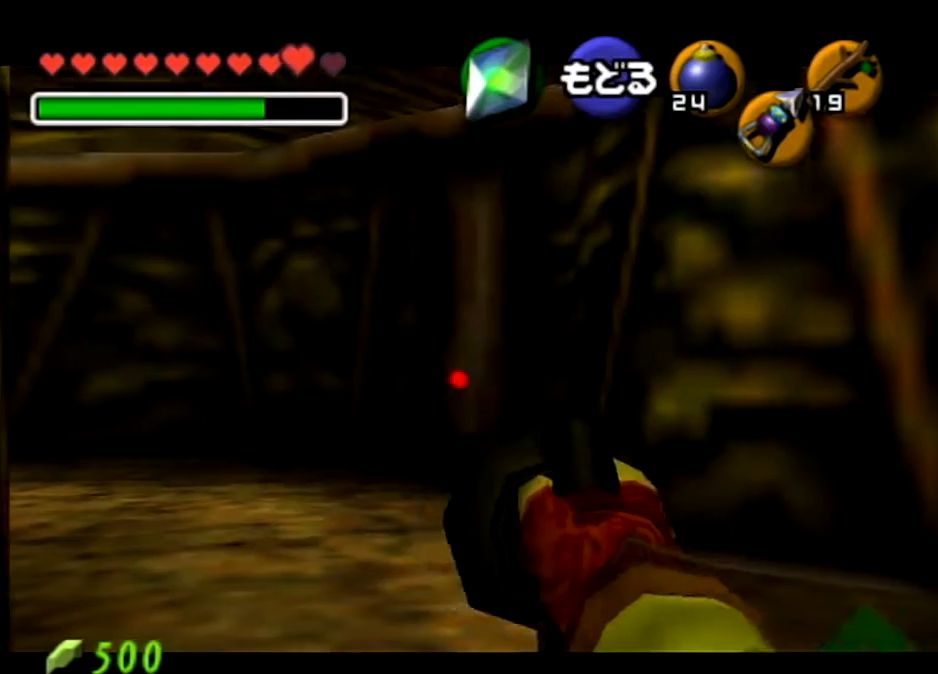
{"buttons": ["Z"], "left_stick": "down-right", "right_stick": "center", "events": [[34, "Z", "down"], [167, "left_stick", "center"], [367, "left_stick", "down-right"]]}
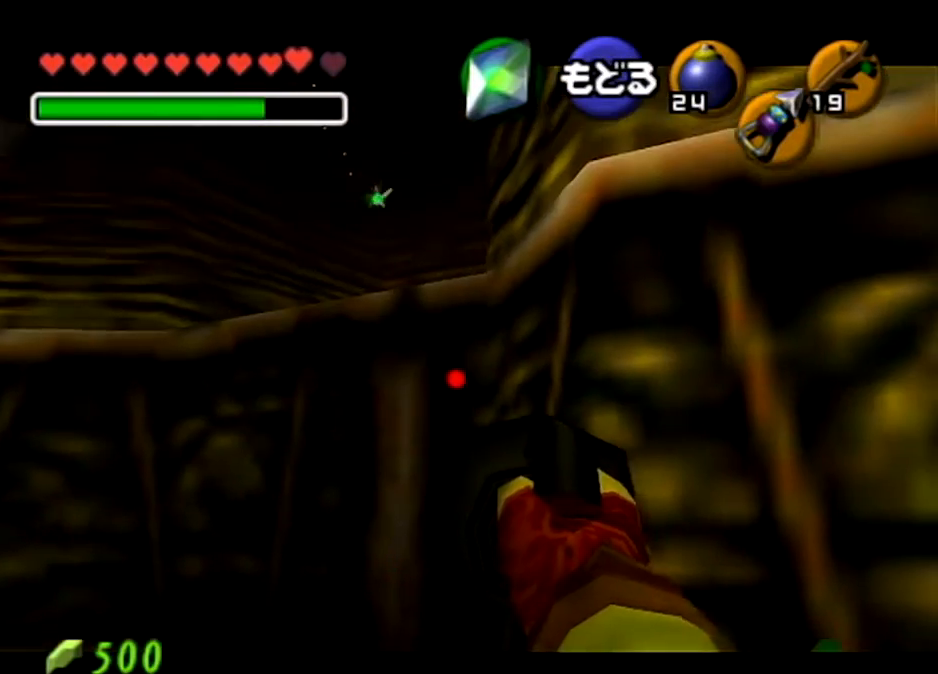
{"buttons": ["Z"], "left_stick": "down-right", "right_stick": "center", "events": []}
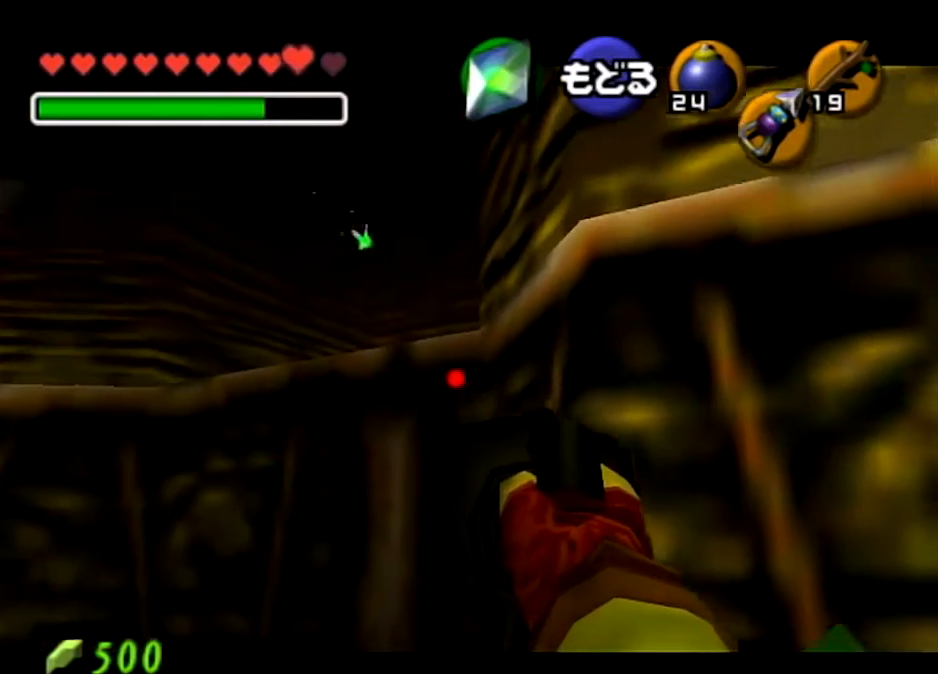
{"buttons": ["Z"], "left_stick": "center", "right_stick": "center", "events": [[401, "left_stick", "center"]]}
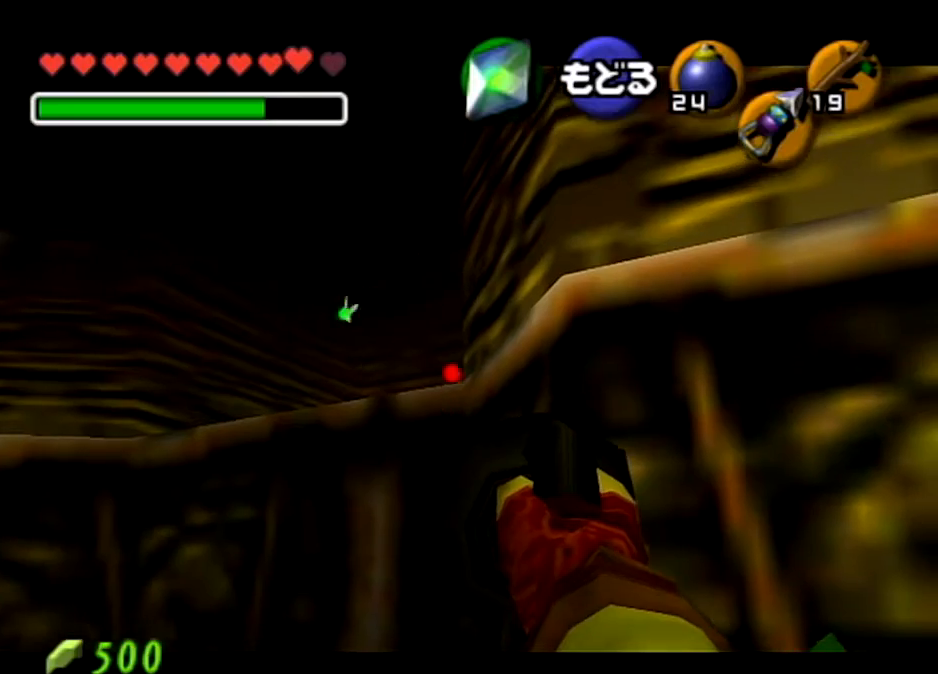
{"buttons": [], "left_stick": "center", "right_stick": "center", "events": [[234, "Z", "up"]]}
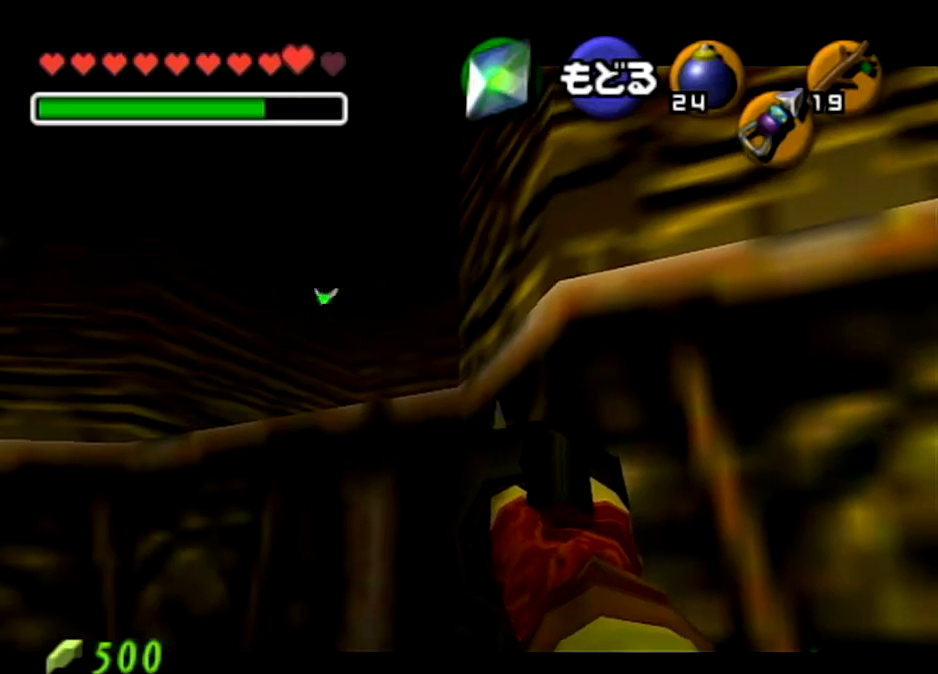
{"buttons": [], "left_stick": "center", "right_stick": "center", "events": []}
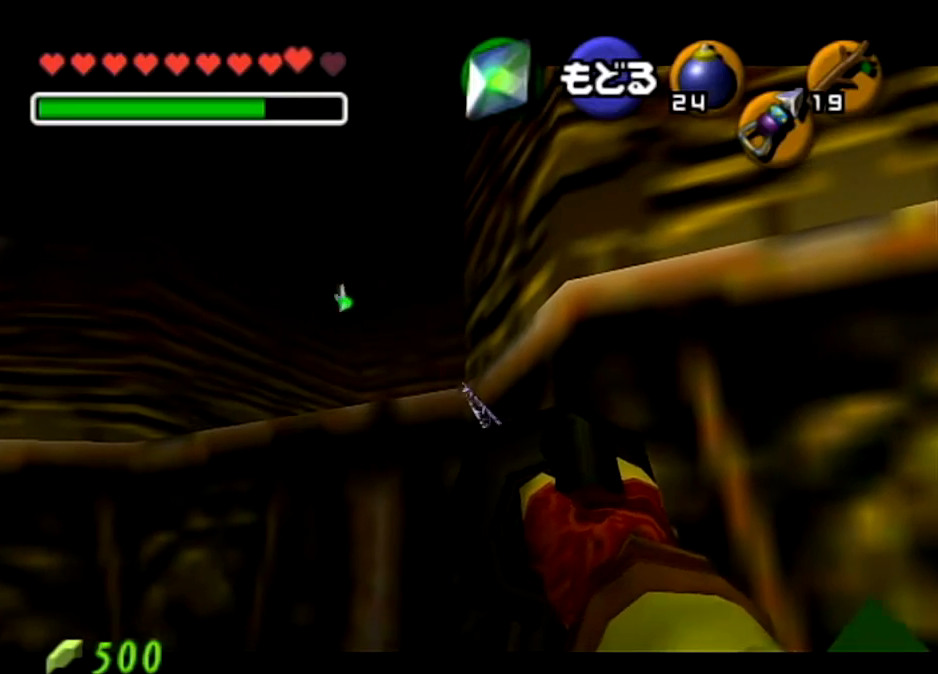
{"buttons": ["A"], "left_stick": "center", "right_stick": "center", "events": [[434, "A", "down"]]}
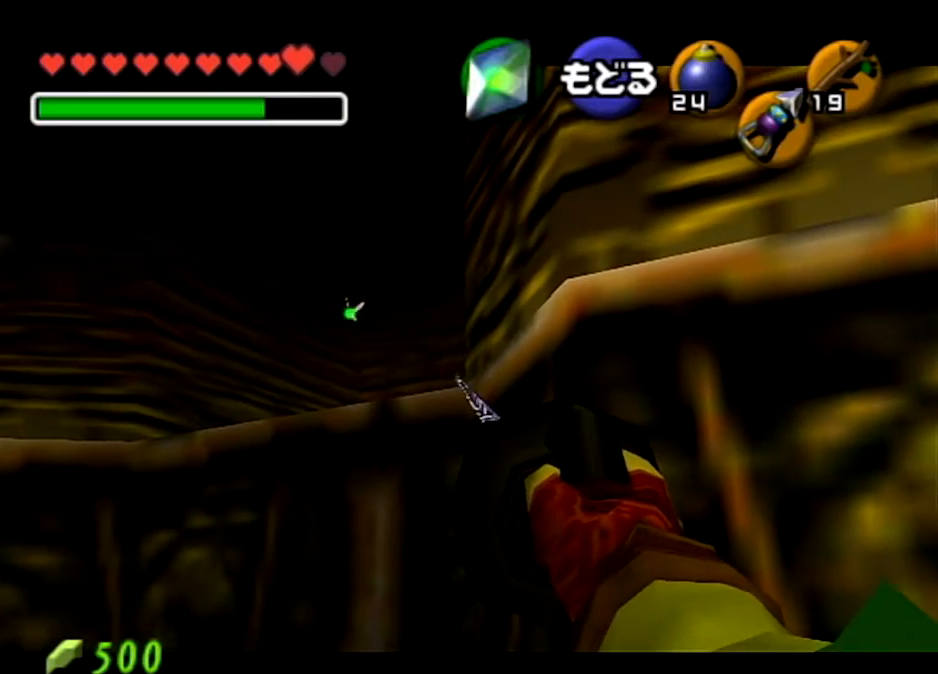
{"buttons": [], "left_stick": "center", "right_stick": "center", "events": [[67, "A", "up"], [167, "A", "down"], [267, "A", "up"], [334, "A", "down"], [501, "A", "up"]]}
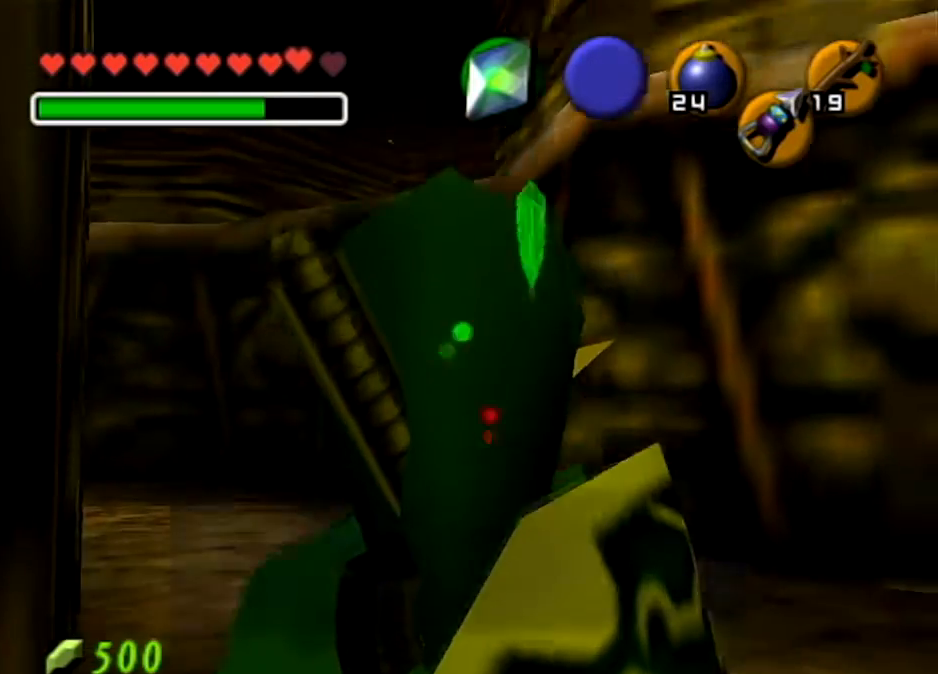
{"buttons": ["B"], "left_stick": "center", "right_stick": "center", "events": [[133, "B", "down"], [200, "B", "up"], [334, "B", "down"], [400, "B", "up"], [500, "B", "down"]]}
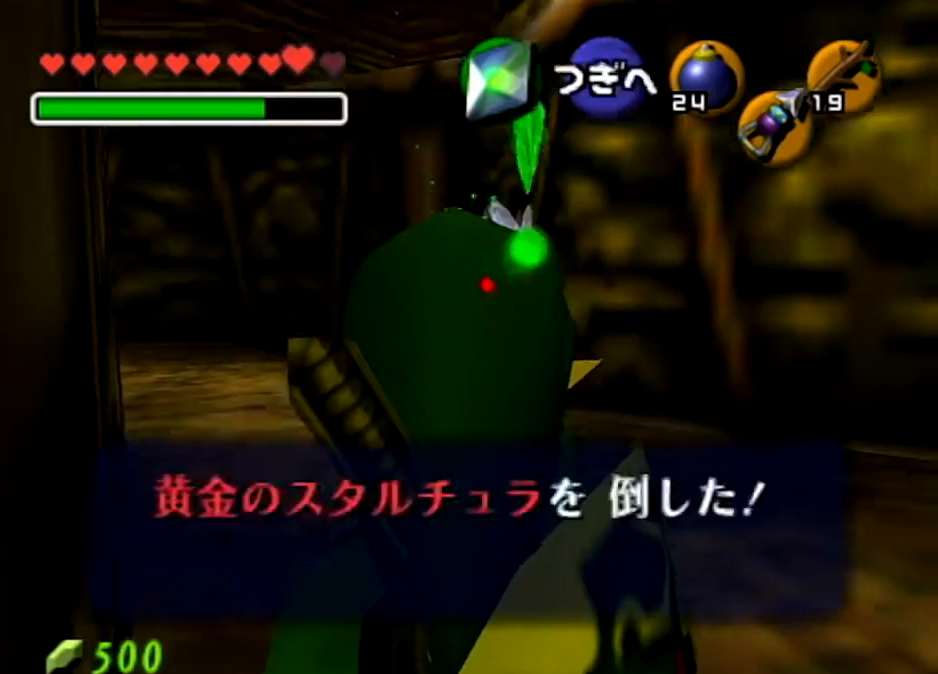
{"buttons": [], "left_stick": "center", "right_stick": "center", "events": [[67, "B", "up"], [134, "B", "down"], [267, "B", "up"]]}
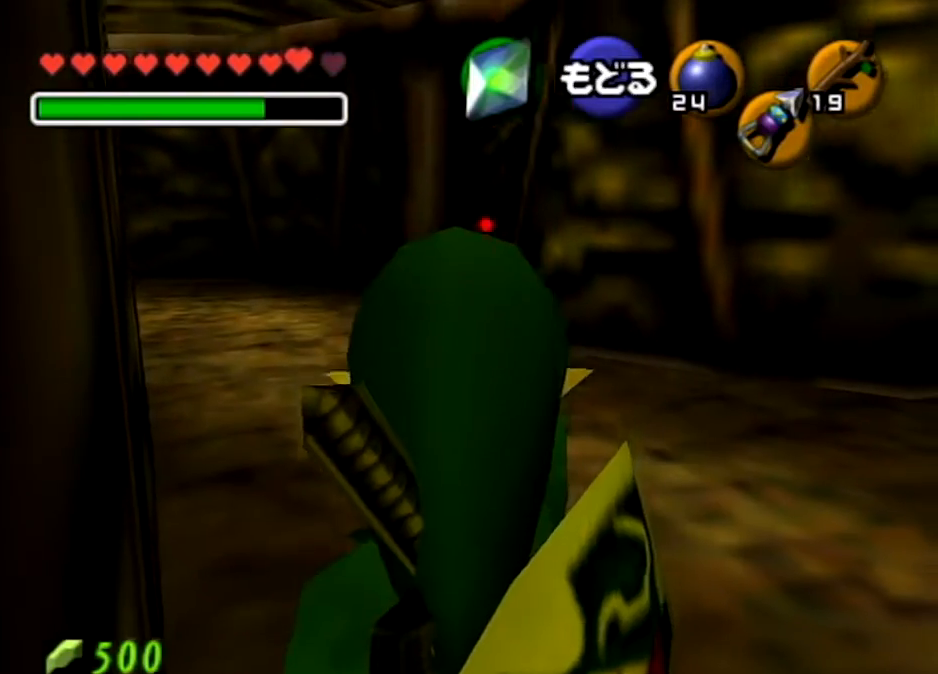
{"buttons": [], "left_stick": "center", "right_stick": "center", "events": []}
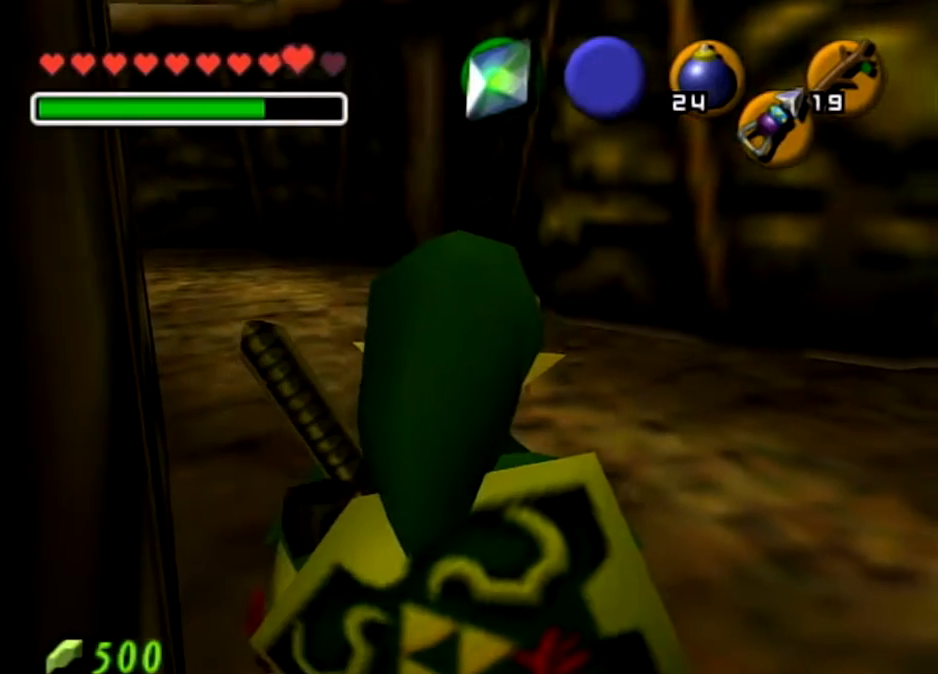
{"buttons": [], "left_stick": "center", "right_stick": "center", "events": []}
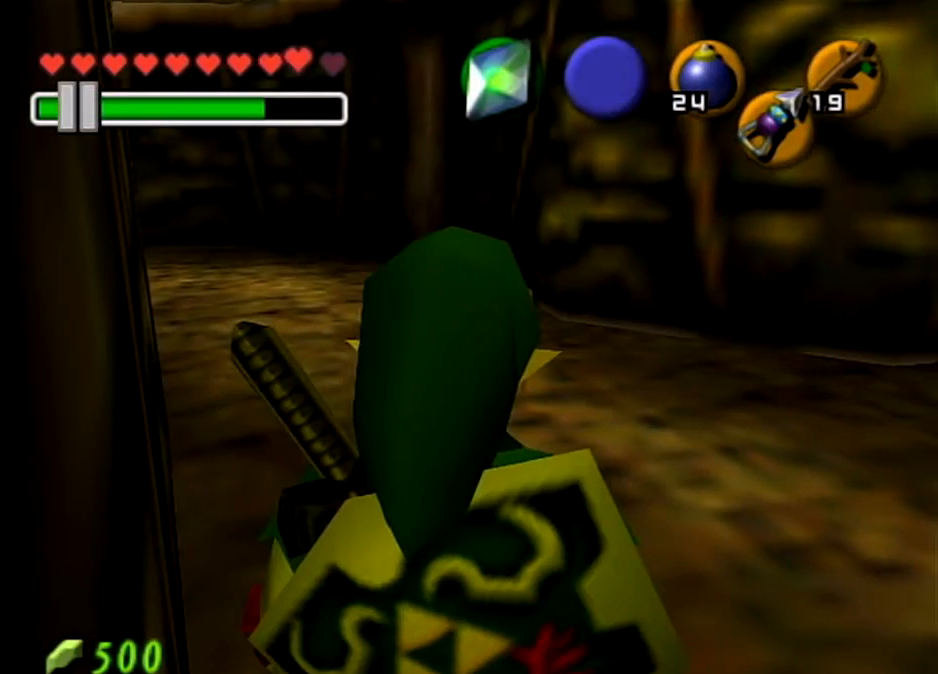
{"buttons": [], "left_stick": "center", "right_stick": "center", "events": []}
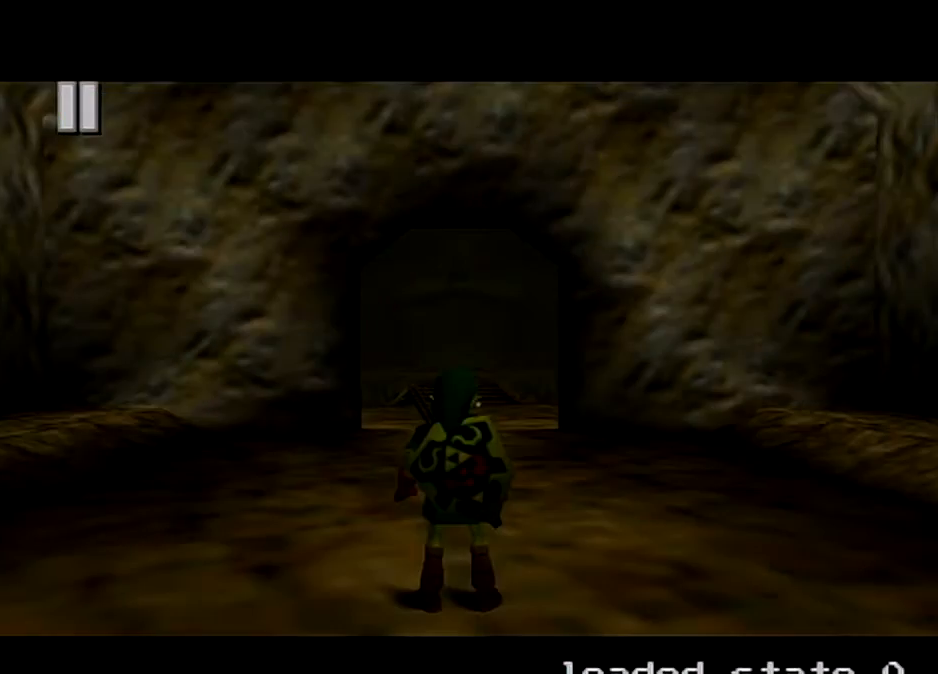
{"buttons": [], "left_stick": "center", "right_stick": "center", "events": []}
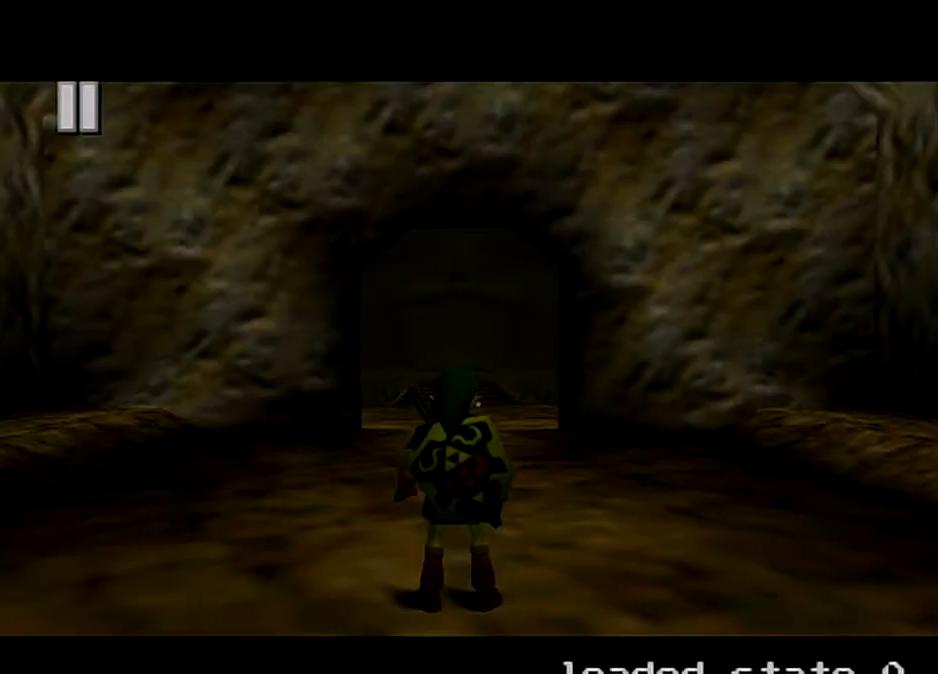
{"buttons": [], "left_stick": "up", "right_stick": "center", "events": [[434, "left_stick", "up"]]}
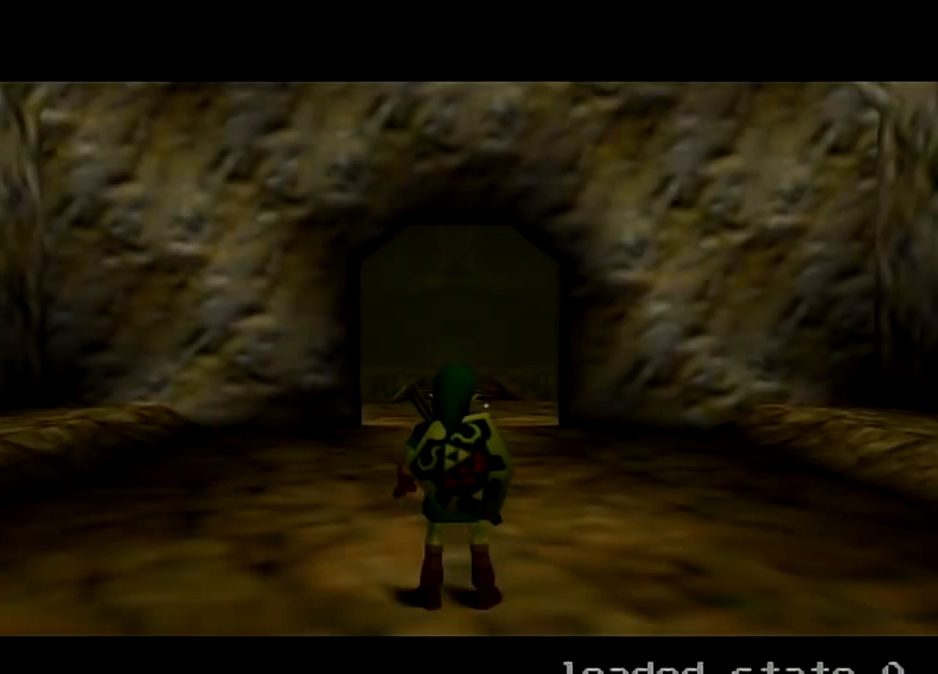
{"buttons": ["A"], "left_stick": "up", "right_stick": "center", "events": [[234, "A", "down"]]}
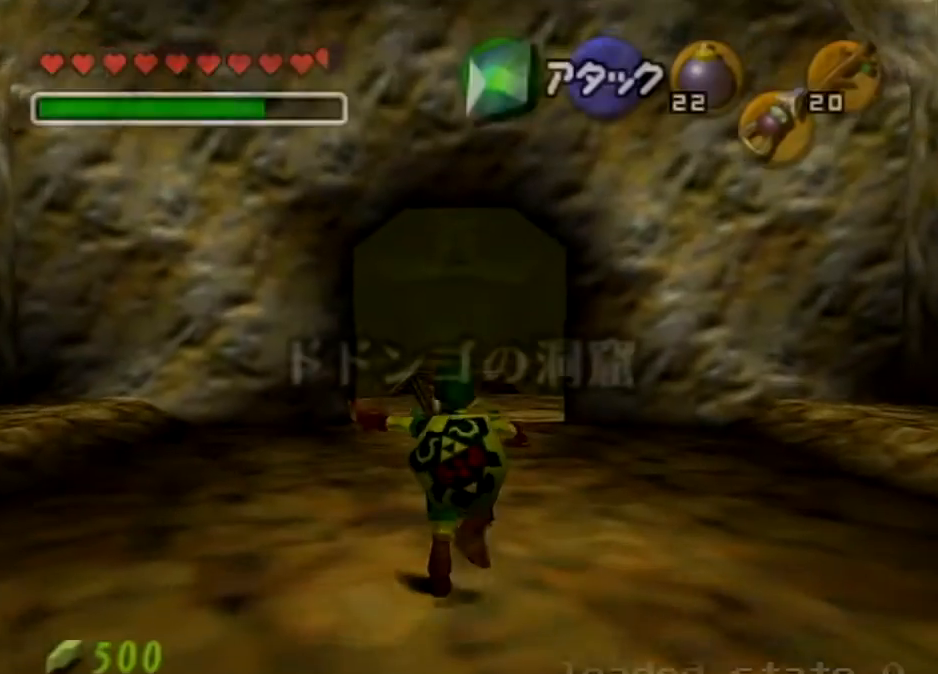
{"buttons": [], "left_stick": "up", "right_stick": "center", "events": [[300, "A", "up"]]}
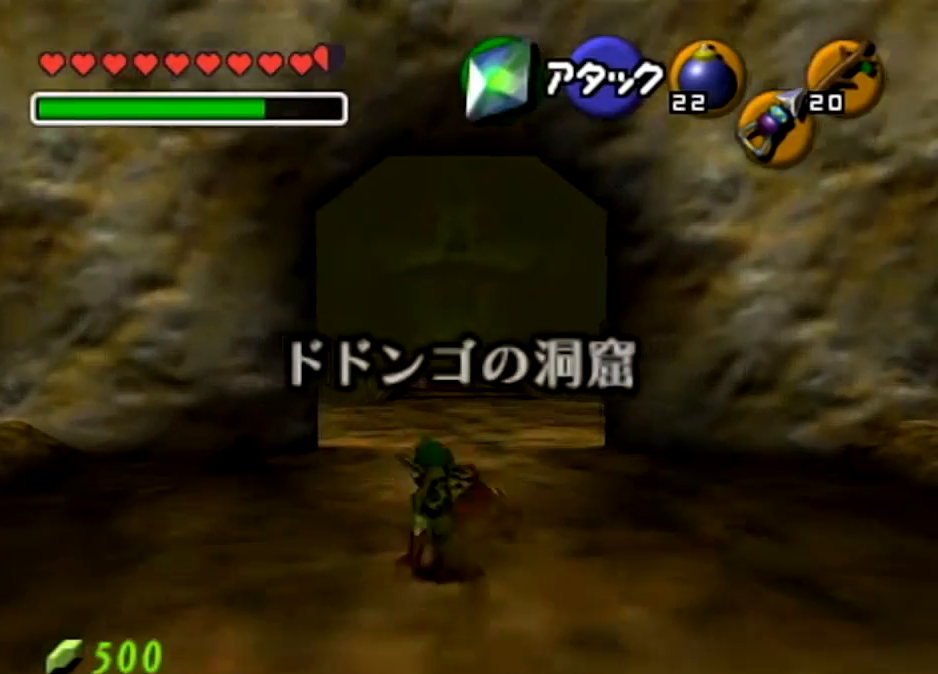
{"buttons": [], "left_stick": "up", "right_stick": "center", "events": [[34, "A", "down"], [468, "A", "up"]]}
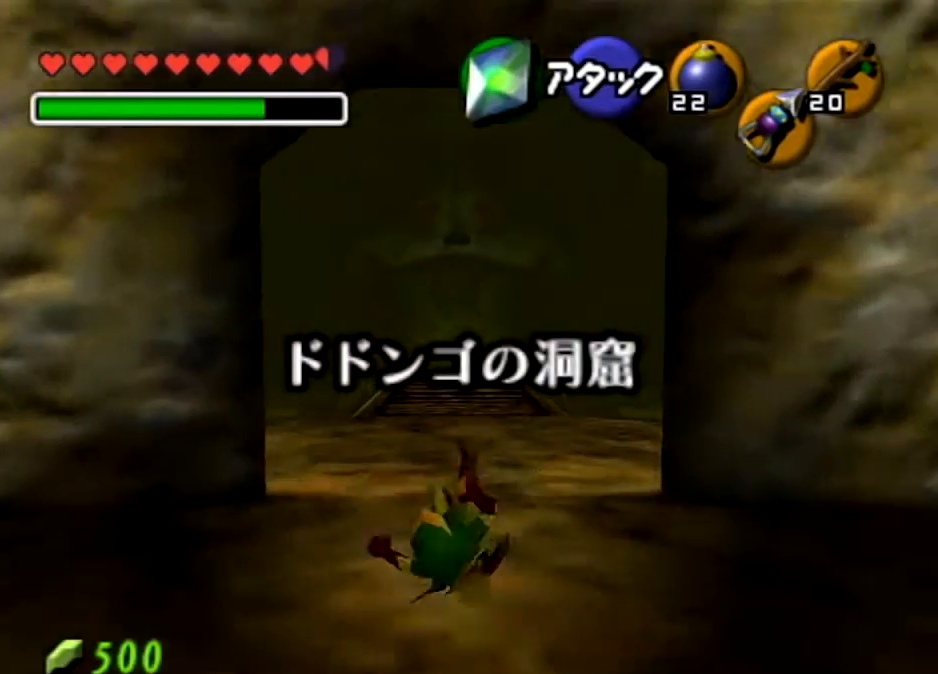
{"buttons": [], "left_stick": "up", "right_stick": "center", "events": [[133, "Y", "down"], [334, "Y", "up"]]}
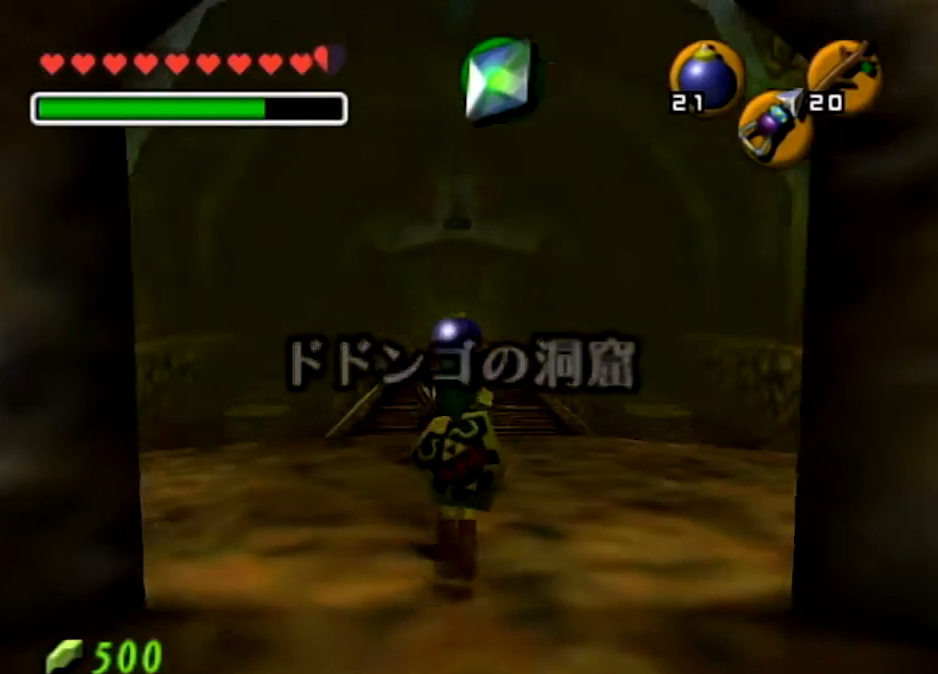
{"buttons": [], "left_stick": "left", "right_stick": "center", "events": [[201, "left_stick", "center"], [368, "left_stick", "down-left"], [434, "left_stick", "left"]]}
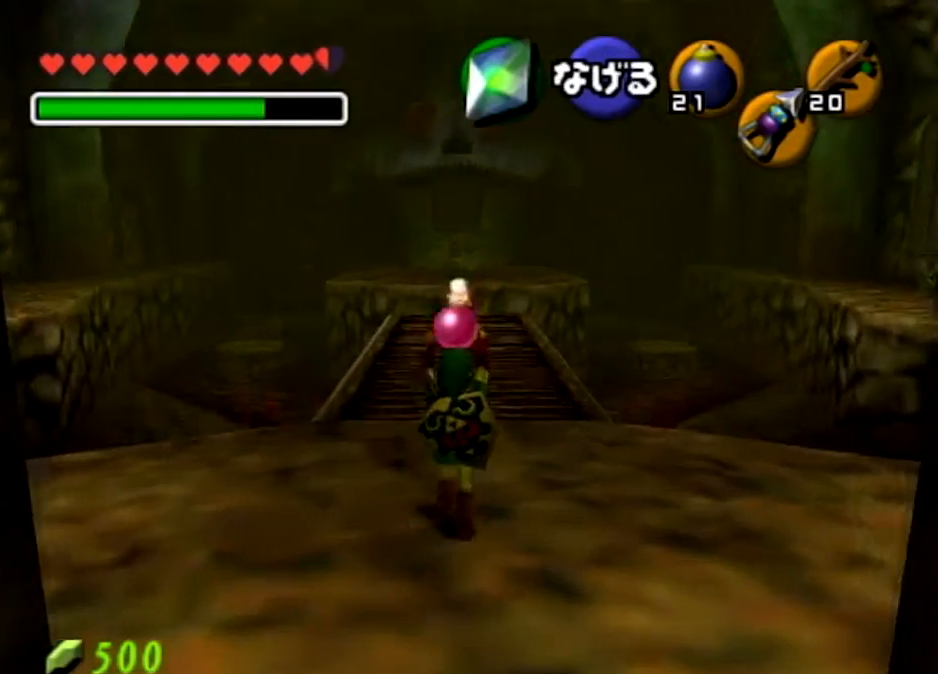
{"buttons": ["L1"], "left_stick": "up", "right_stick": "center", "events": [[33, "L1", "down"], [67, "left_stick", "center"], [334, "left_stick", "up"]]}
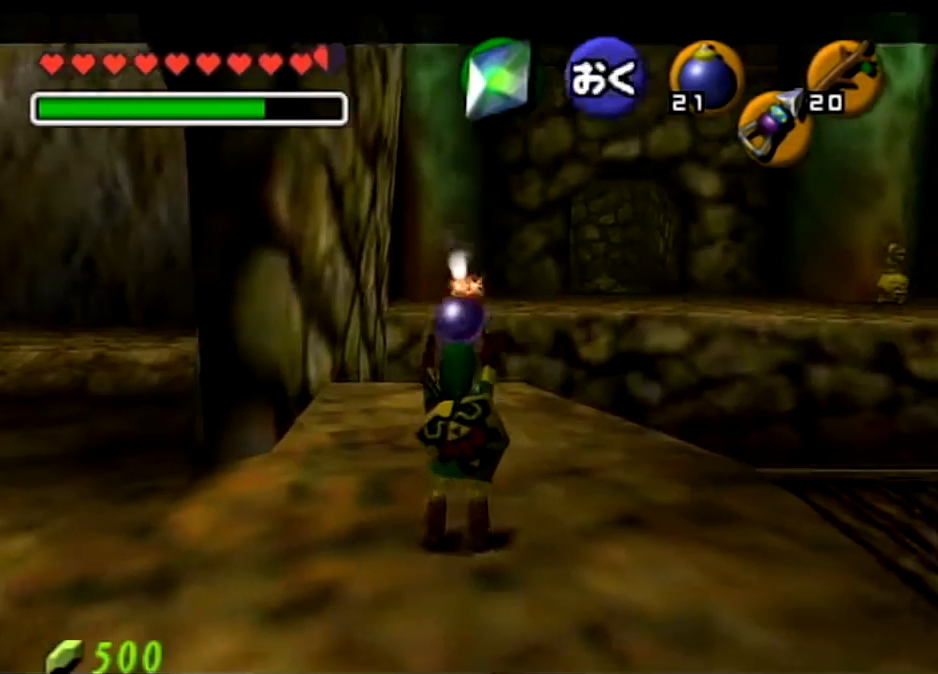
{"buttons": ["L1"], "left_stick": "center", "right_stick": "center", "events": [[367, "left_stick", "center"]]}
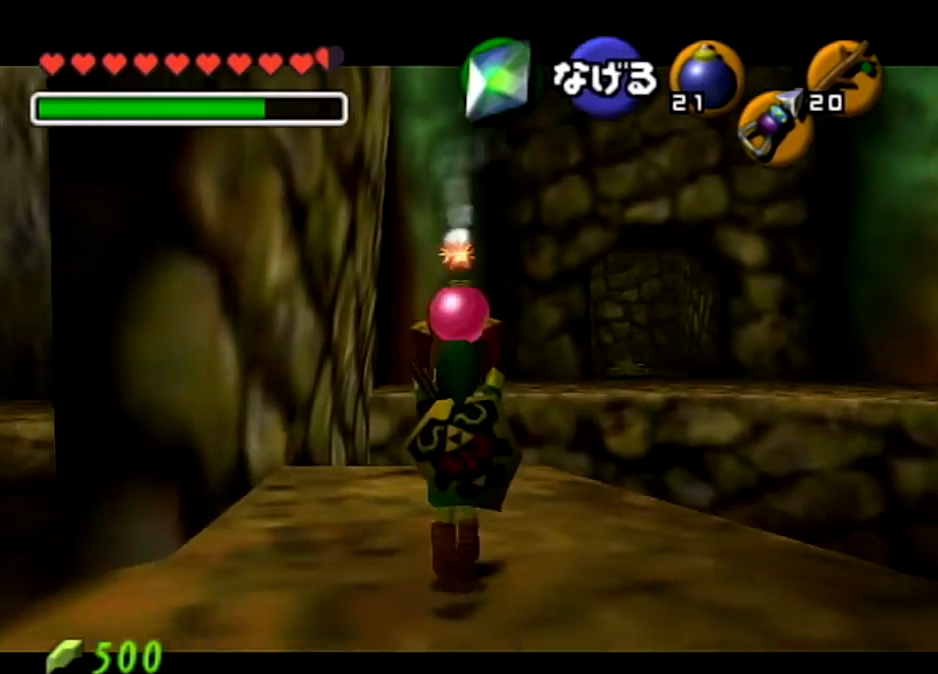
{"buttons": ["L1"], "left_stick": "center", "right_stick": "center", "events": []}
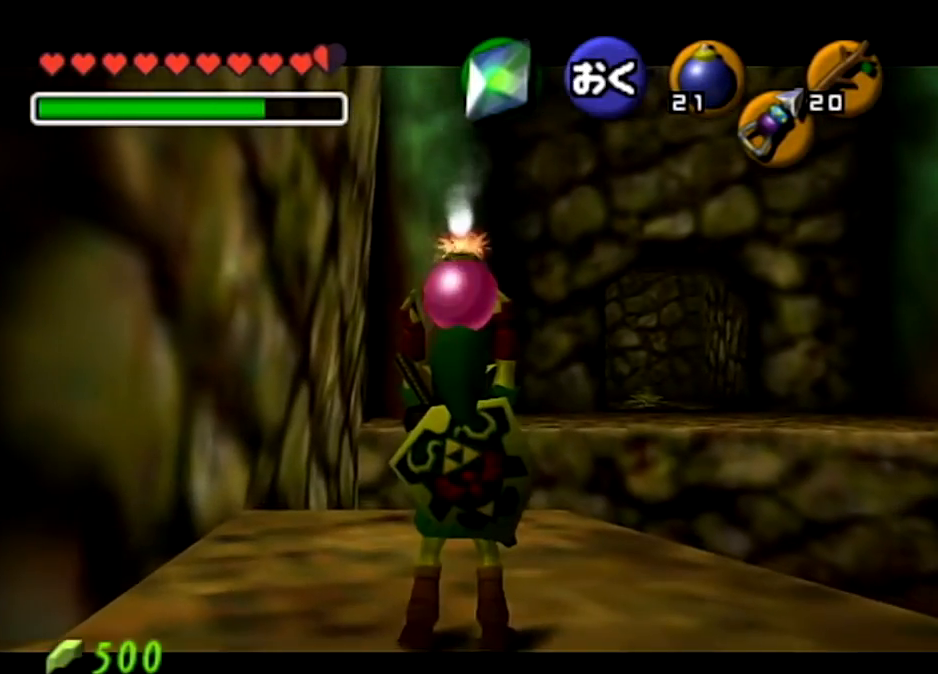
{"buttons": ["L1", "R1"], "left_stick": "down", "right_stick": "center", "events": [[201, "left_stick", "down"], [368, "R1", "down"]]}
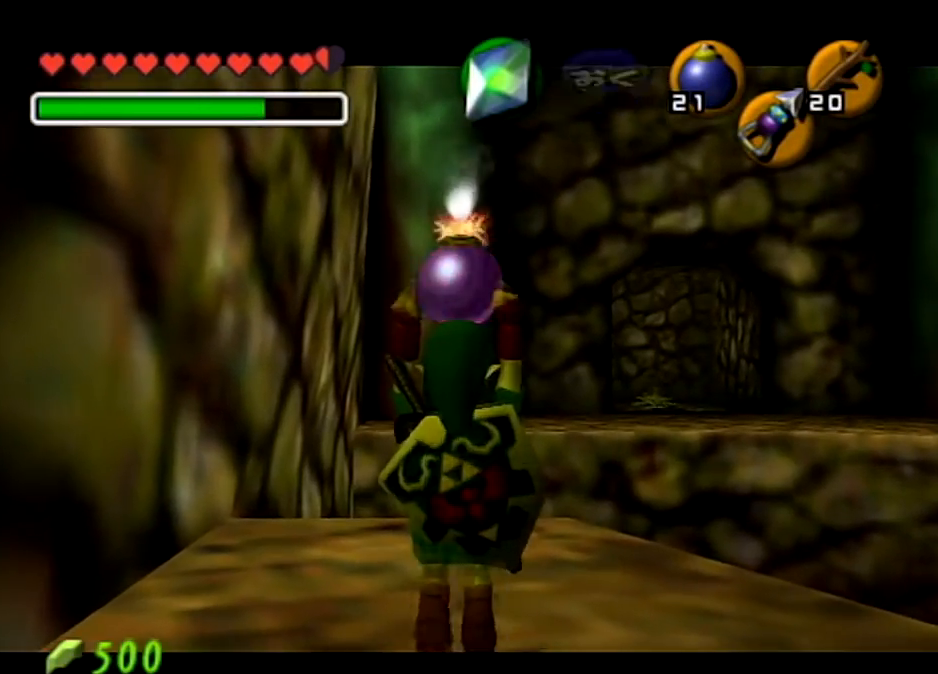
{"buttons": ["R1"], "left_stick": "down-left", "right_stick": "center", "events": [[100, "L1", "up"], [100, "left_stick", "center"], [500, "left_stick", "down-left"]]}
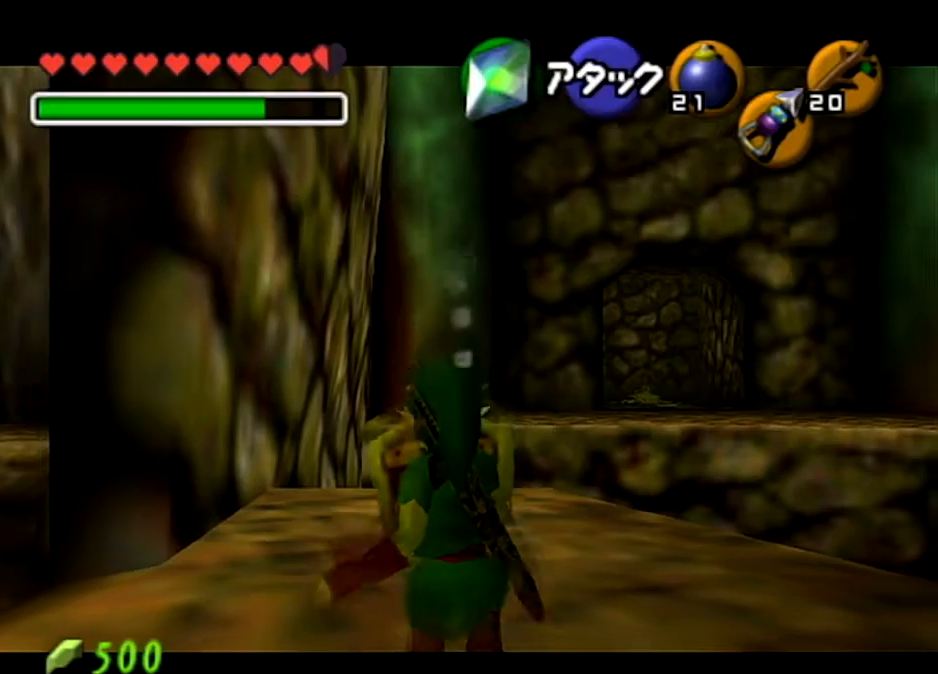
{"buttons": [], "left_stick": "down-left", "right_stick": "center", "events": [[34, "A", "down"], [134, "A", "up"], [134, "R1", "up"]]}
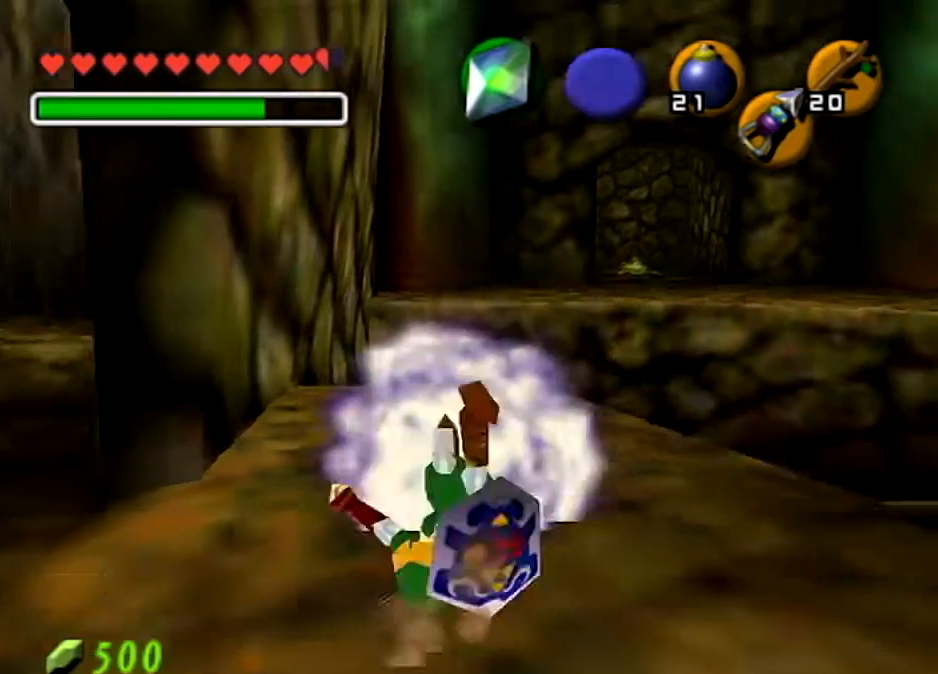
{"buttons": ["L1"], "left_stick": "down-left", "right_stick": "center", "events": [[67, "R1", "down"], [200, "L1", "down"], [200, "R1", "up"]]}
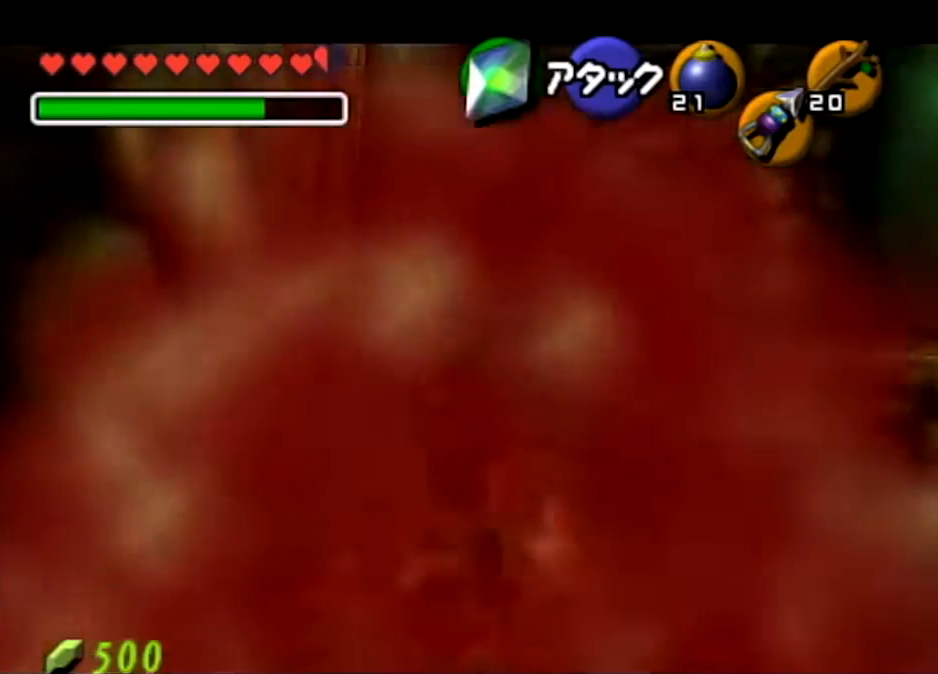
{"buttons": [], "left_stick": "center", "right_stick": "center", "events": [[234, "L1", "up"], [234, "left_stick", "center"]]}